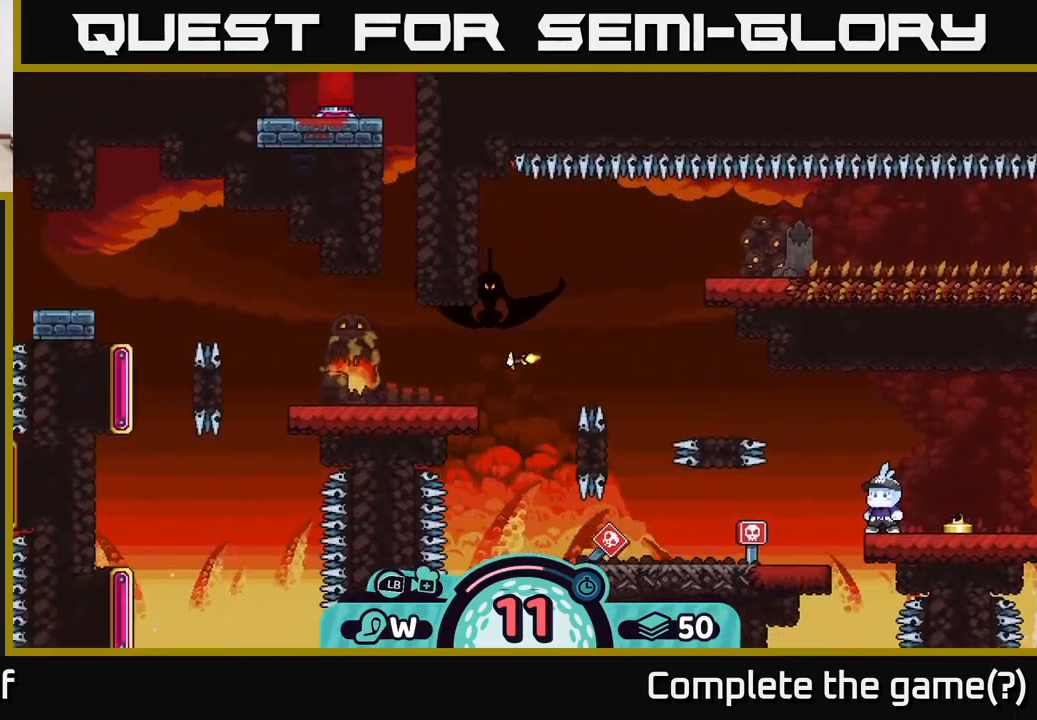
Gameplay with a controller (Xbox layout); each line is a JSON object with the inputs held at the frame after it. "events" lists button and stick changes between this image and that frame as [ms after this image, input, new state], when the widget could be followed in between. Not read: L3 R3.
{"buttons": [], "left_stick": "up-left", "right_stick": "center", "events": [[383, "left_stick", "up-left"]]}
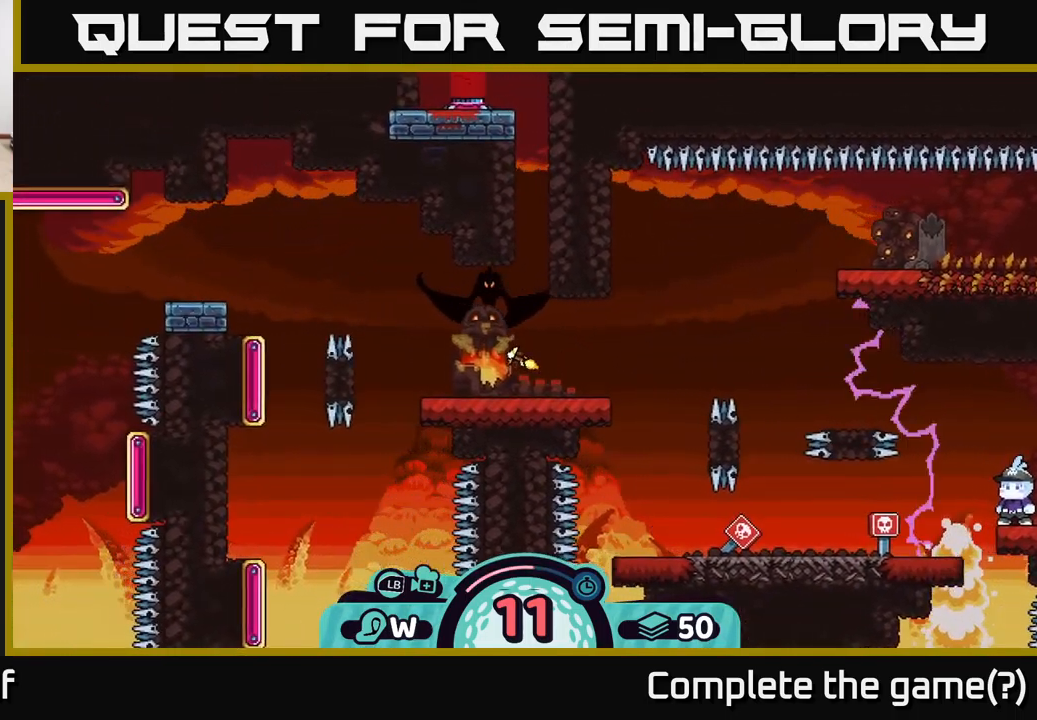
{"buttons": [], "left_stick": "up-left", "right_stick": "center", "events": []}
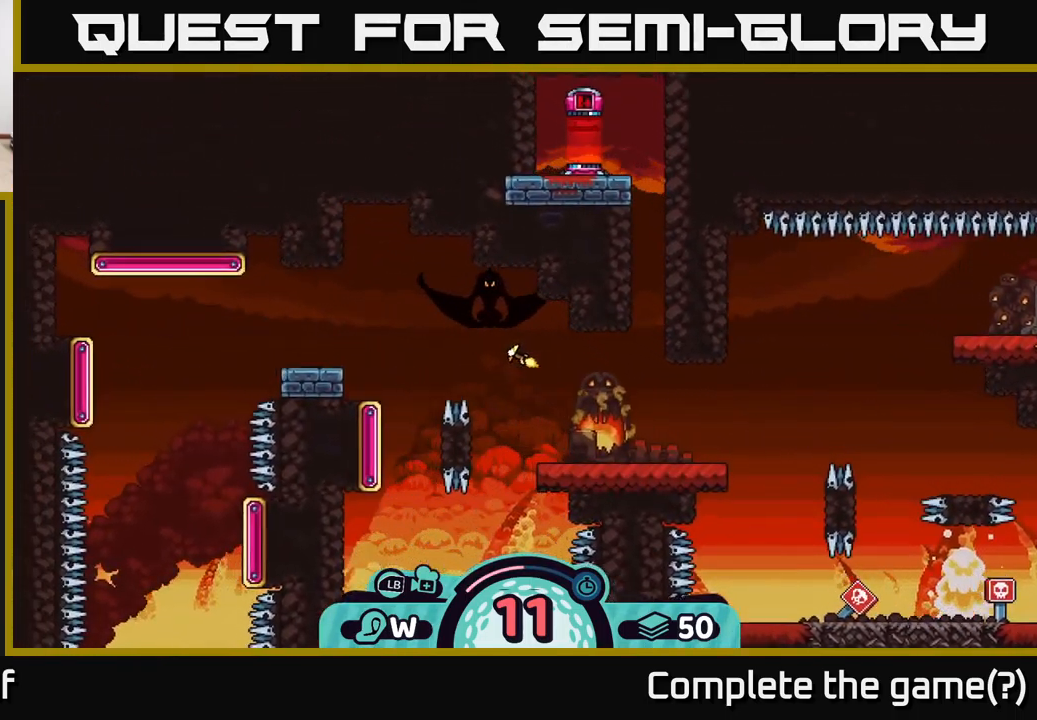
{"buttons": [], "left_stick": "left", "right_stick": "center", "events": [[83, "left_stick", "left"]]}
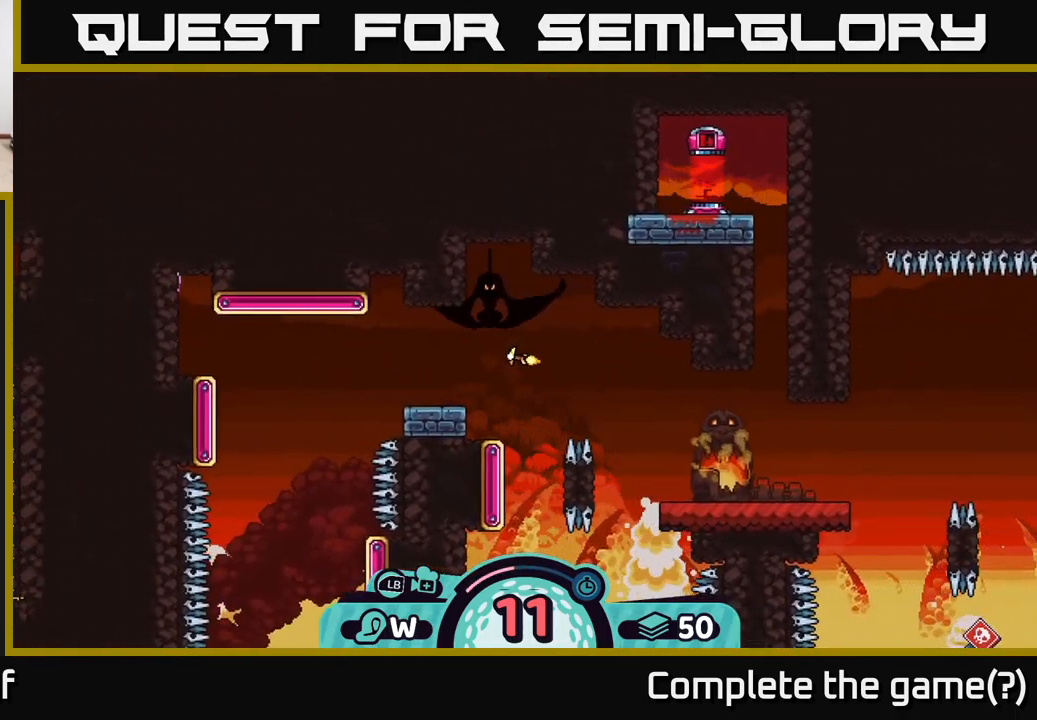
{"buttons": [], "left_stick": "down-left", "right_stick": "center", "events": [[416, "left_stick", "down-left"]]}
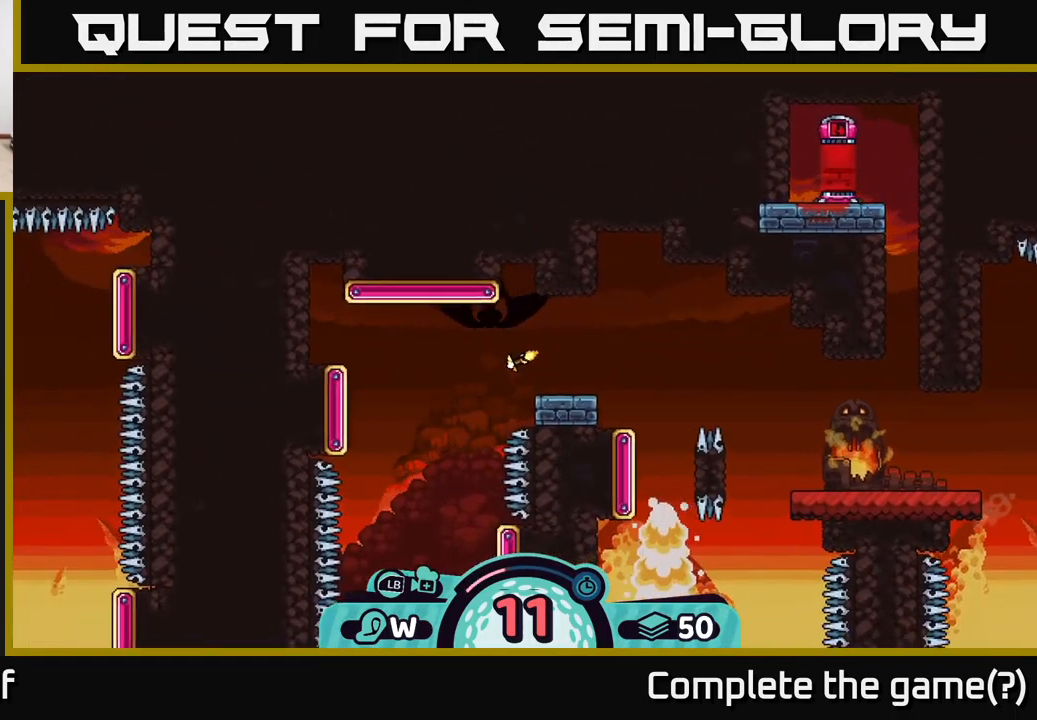
{"buttons": [], "left_stick": "down", "right_stick": "center", "events": [[166, "left_stick", "down"]]}
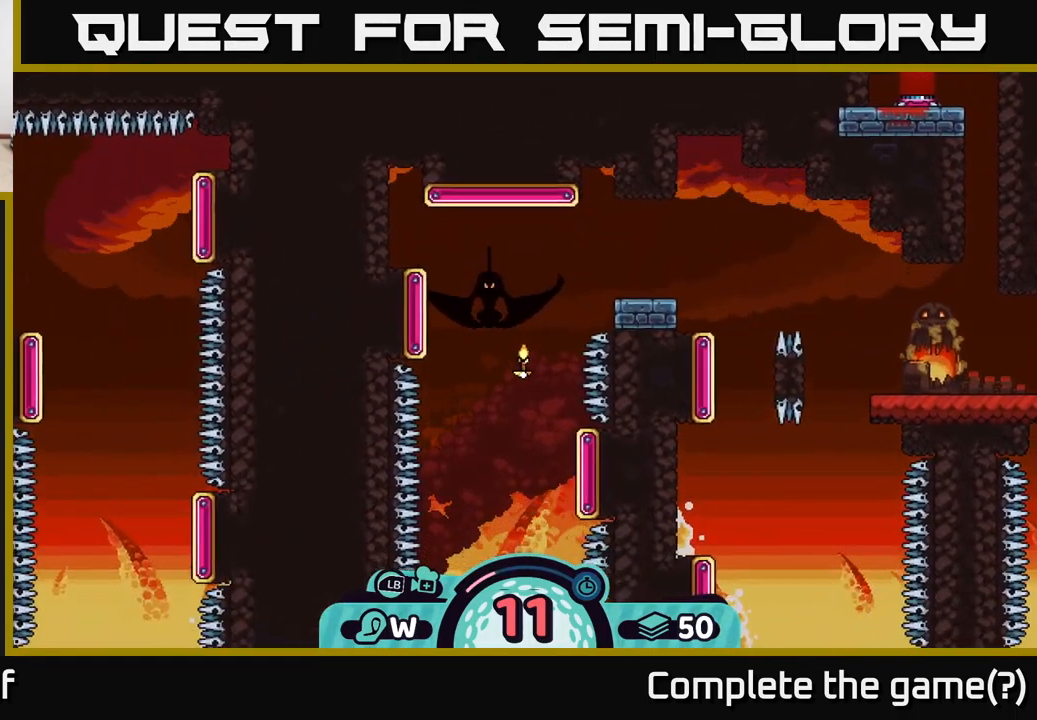
{"buttons": [], "left_stick": "down", "right_stick": "center", "events": []}
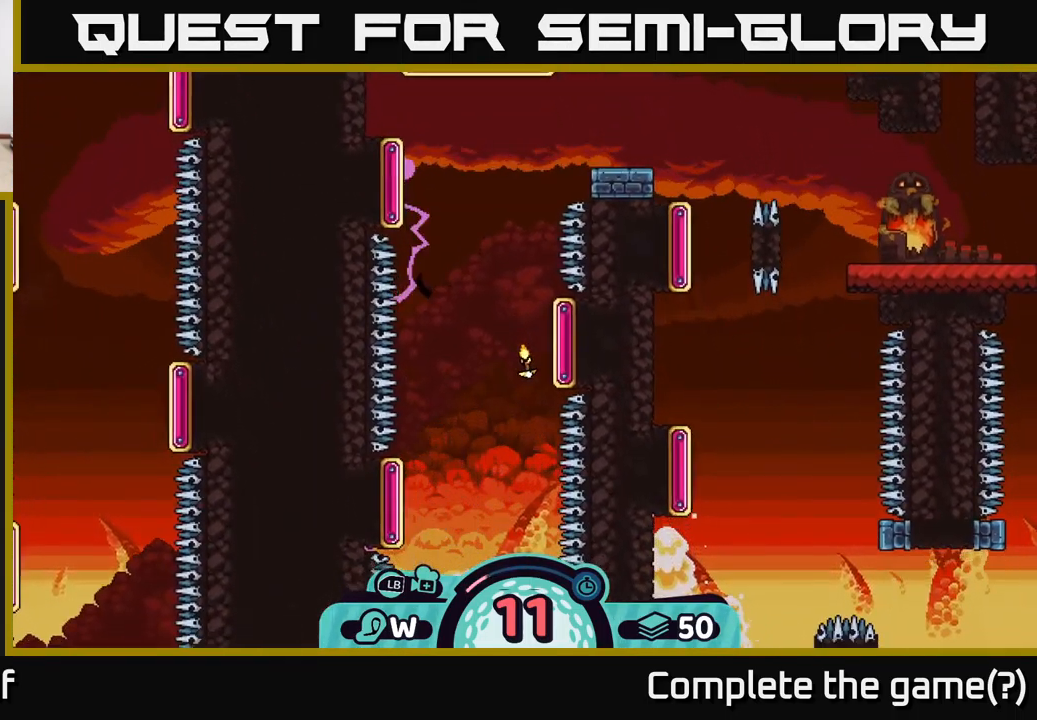
{"buttons": [], "left_stick": "down", "right_stick": "center", "events": []}
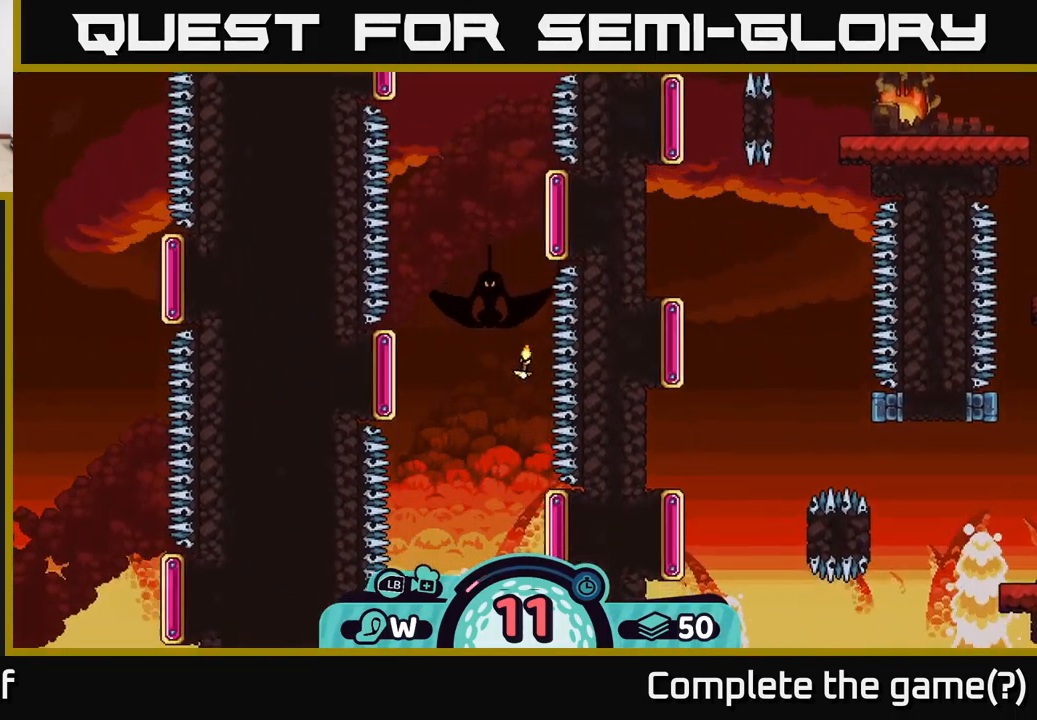
{"buttons": [], "left_stick": "down", "right_stick": "center", "events": []}
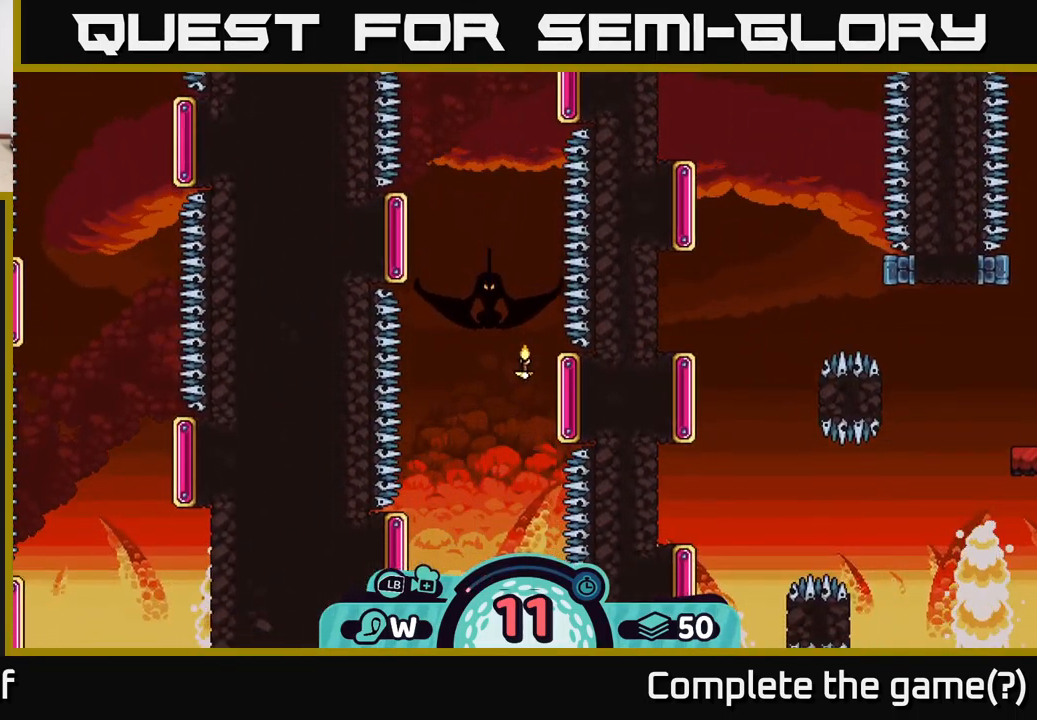
{"buttons": [], "left_stick": "down", "right_stick": "center", "events": []}
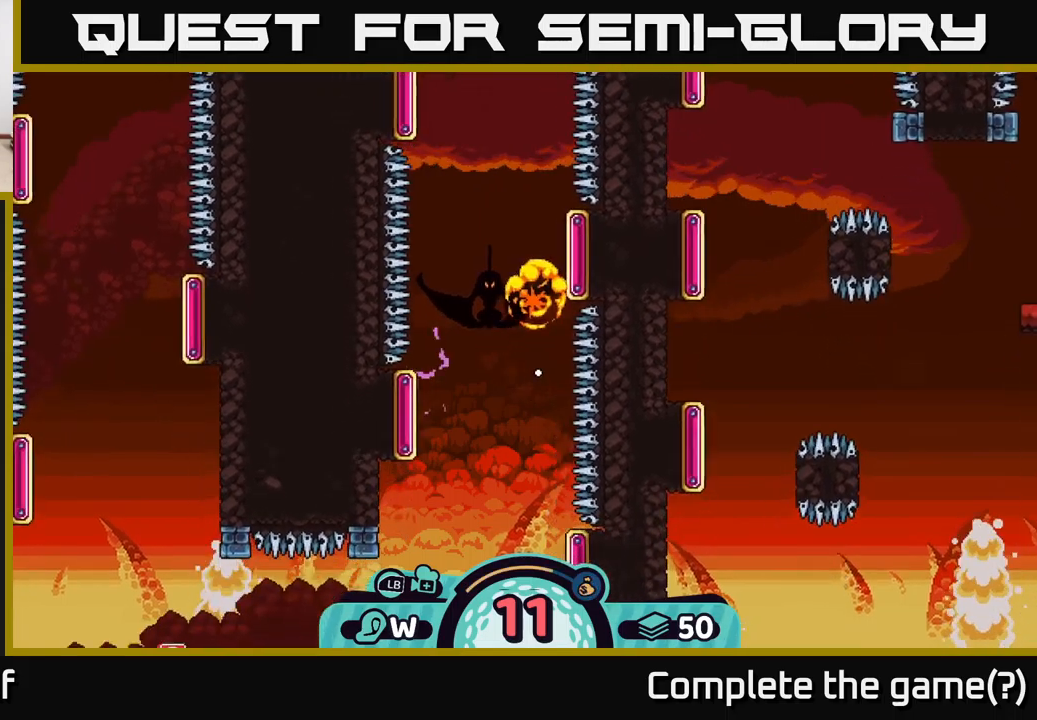
{"buttons": [], "left_stick": "down-left", "right_stick": "center", "events": [[400, "left_stick", "down-left"]]}
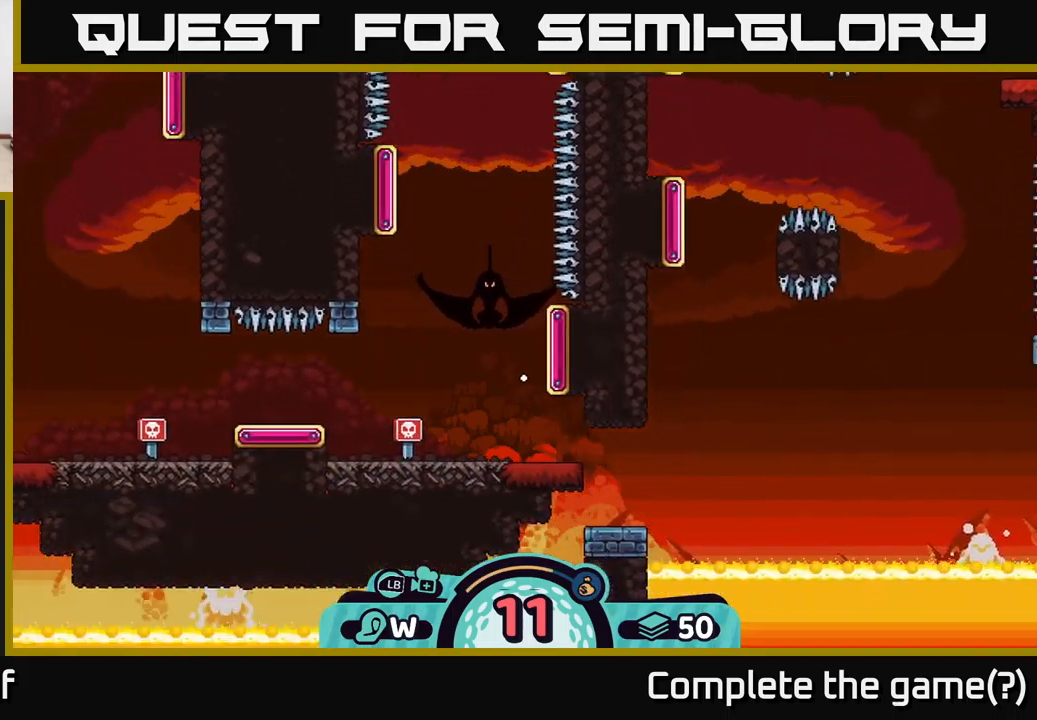
{"buttons": [], "left_stick": "center", "right_stick": "center", "events": [[117, "left_stick", "center"]]}
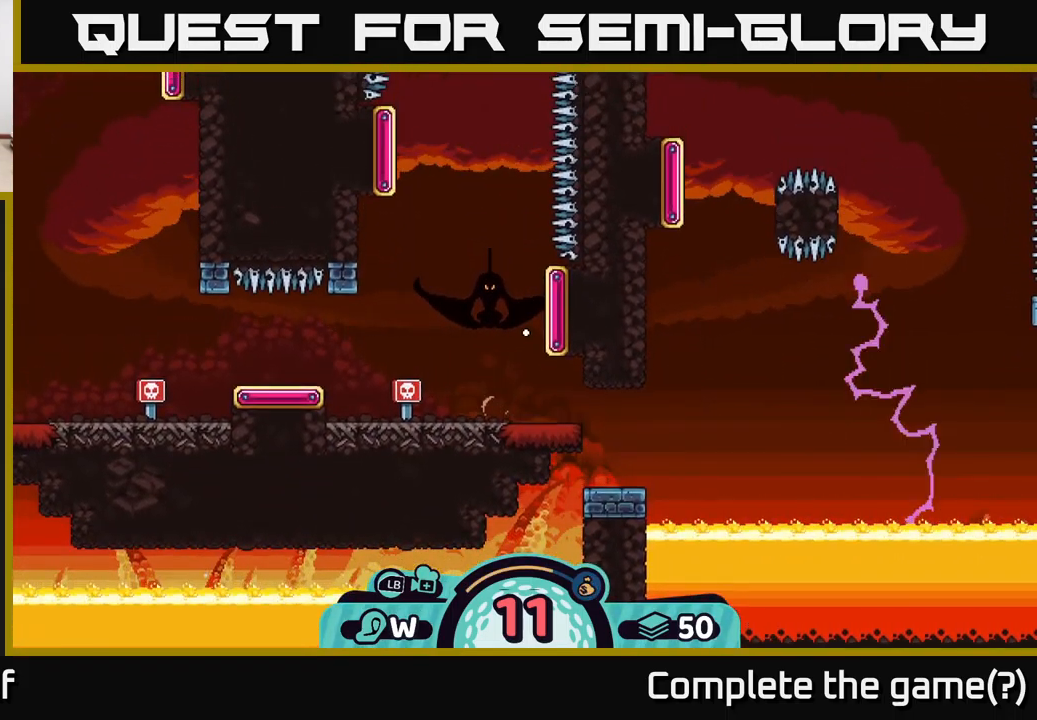
{"buttons": [], "left_stick": "left", "right_stick": "center", "events": [[483, "left_stick", "left"]]}
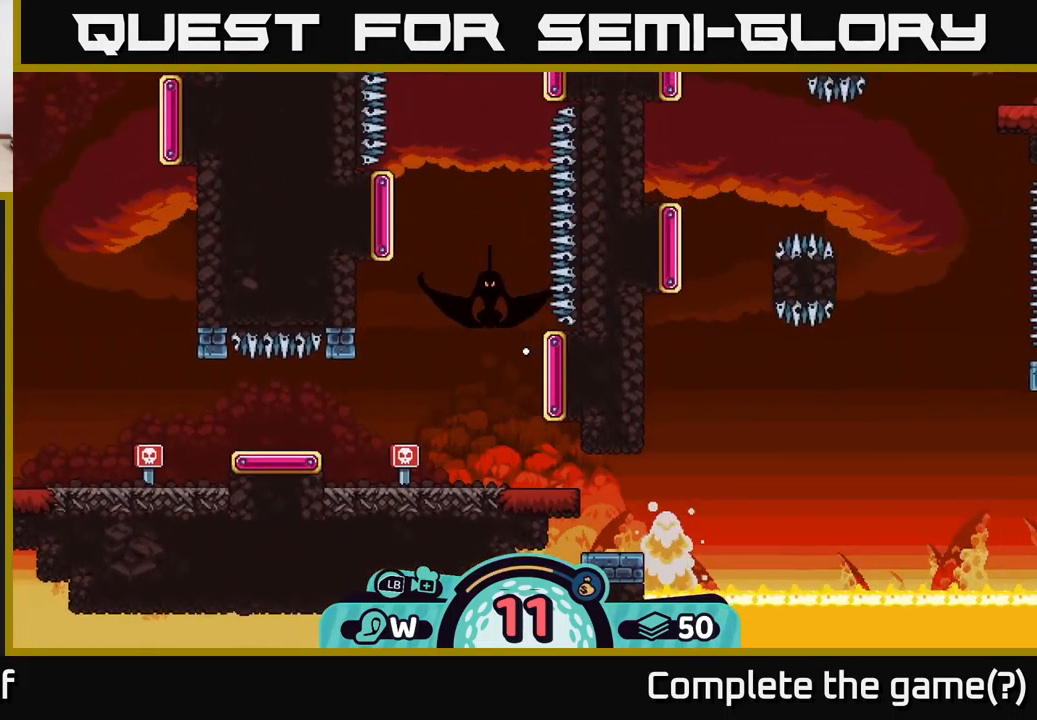
{"buttons": [], "left_stick": "center", "right_stick": "center", "events": [[217, "left_stick", "center"]]}
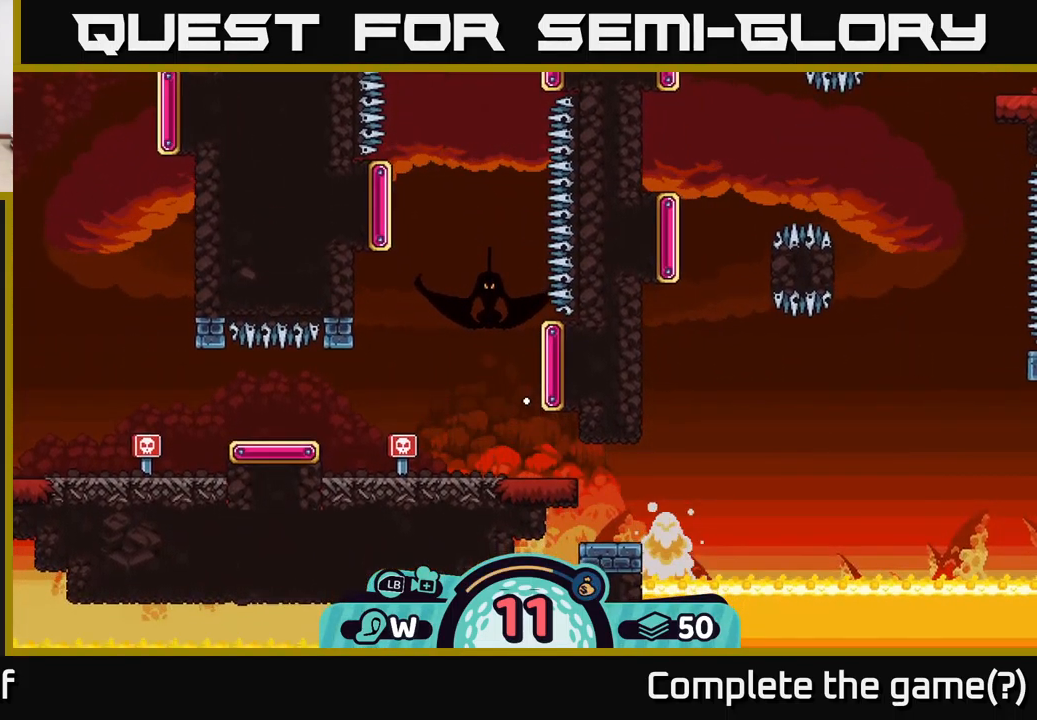
{"buttons": [], "left_stick": "center", "right_stick": "center", "events": []}
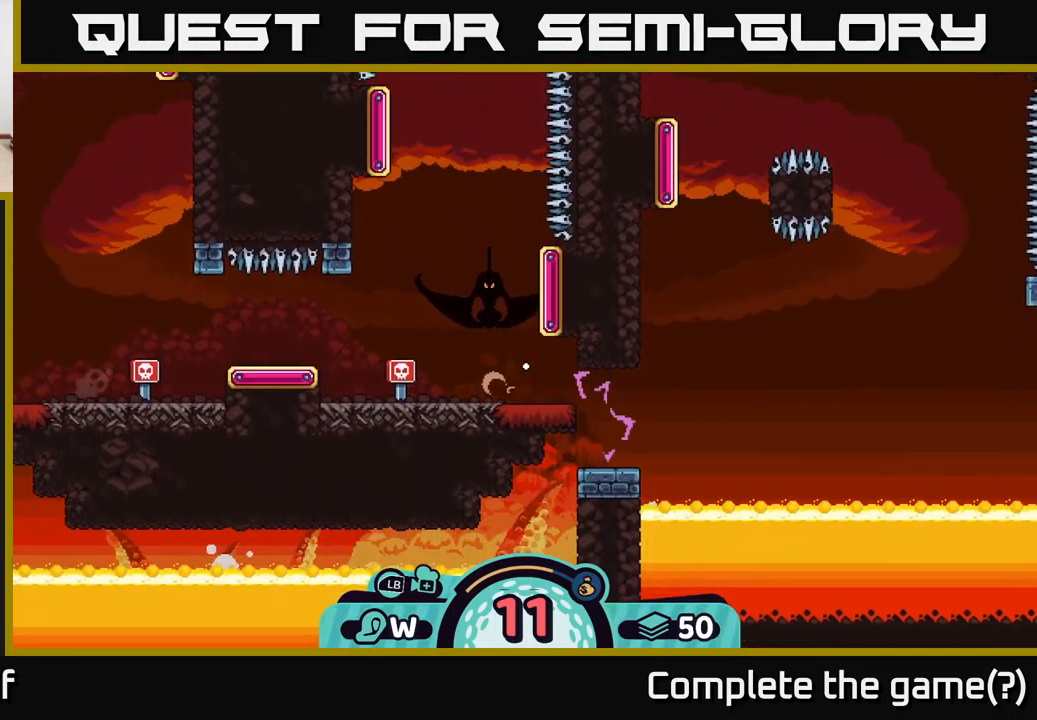
{"buttons": [], "left_stick": "center", "right_stick": "center", "events": []}
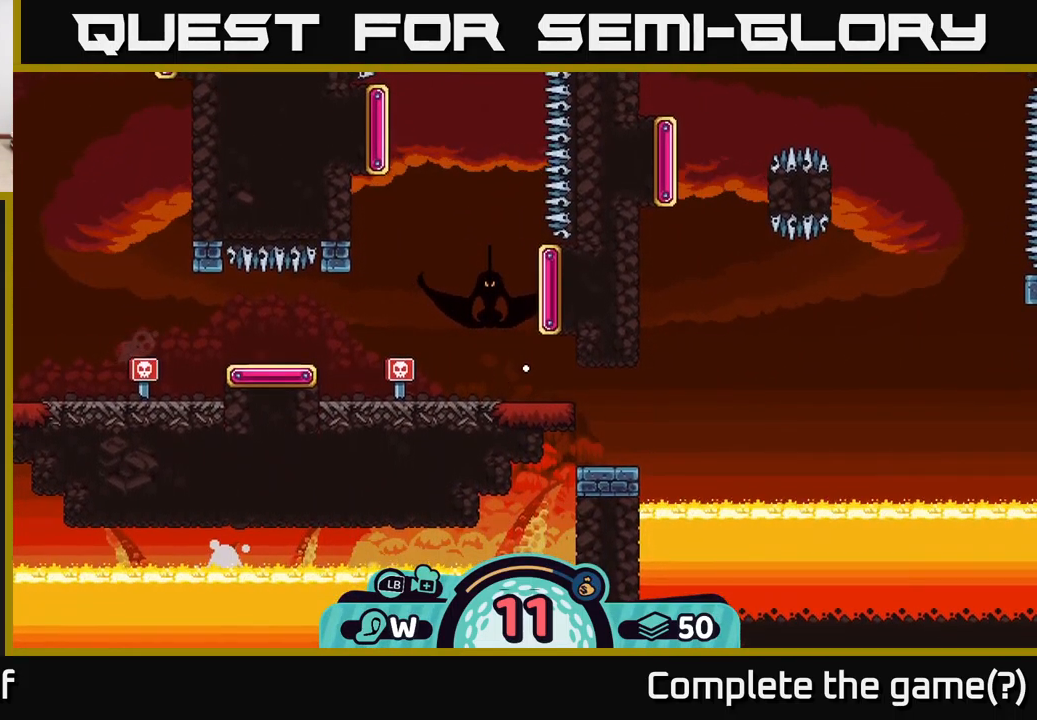
{"buttons": [], "left_stick": "center", "right_stick": "center", "events": []}
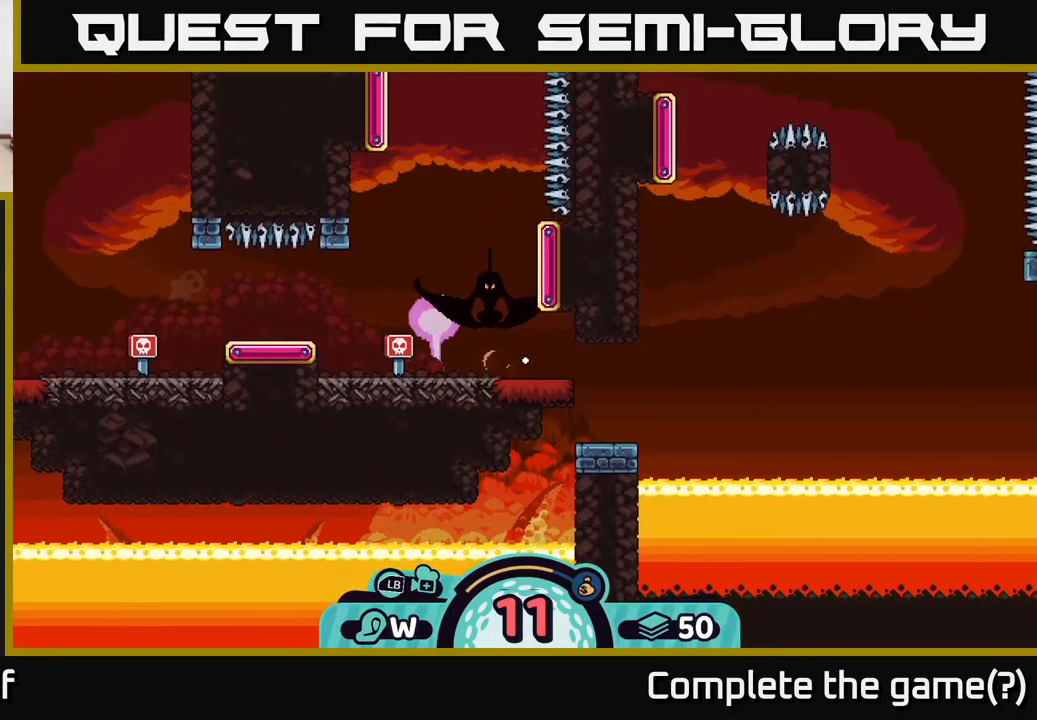
{"buttons": [], "left_stick": "center", "right_stick": "center", "events": []}
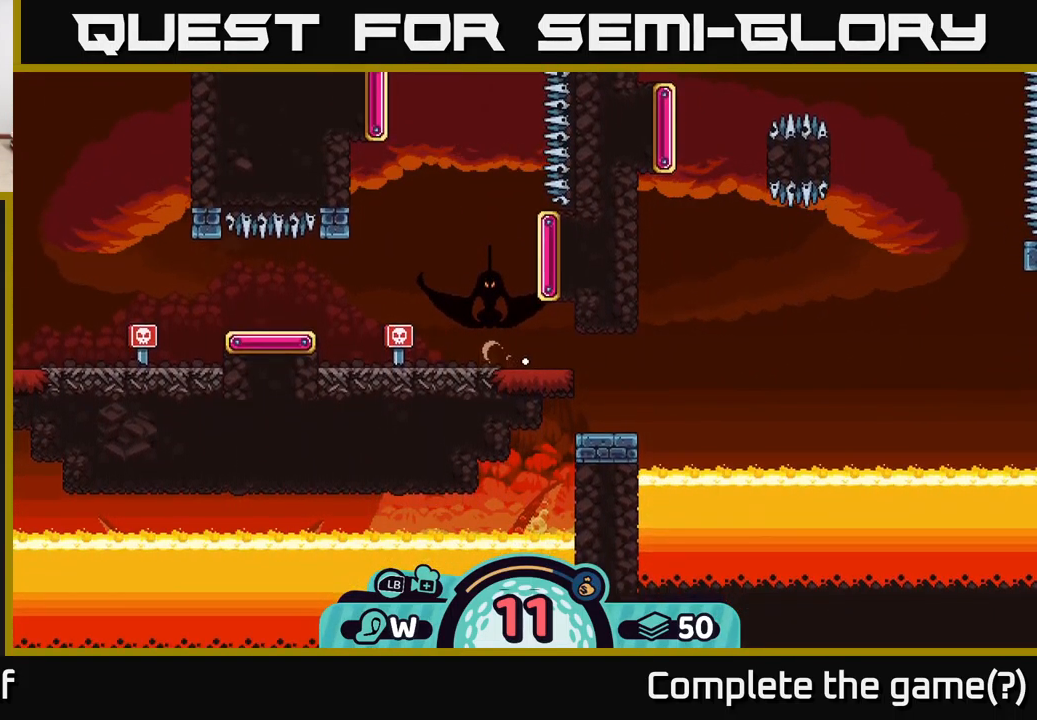
{"buttons": [], "left_stick": "center", "right_stick": "center", "events": []}
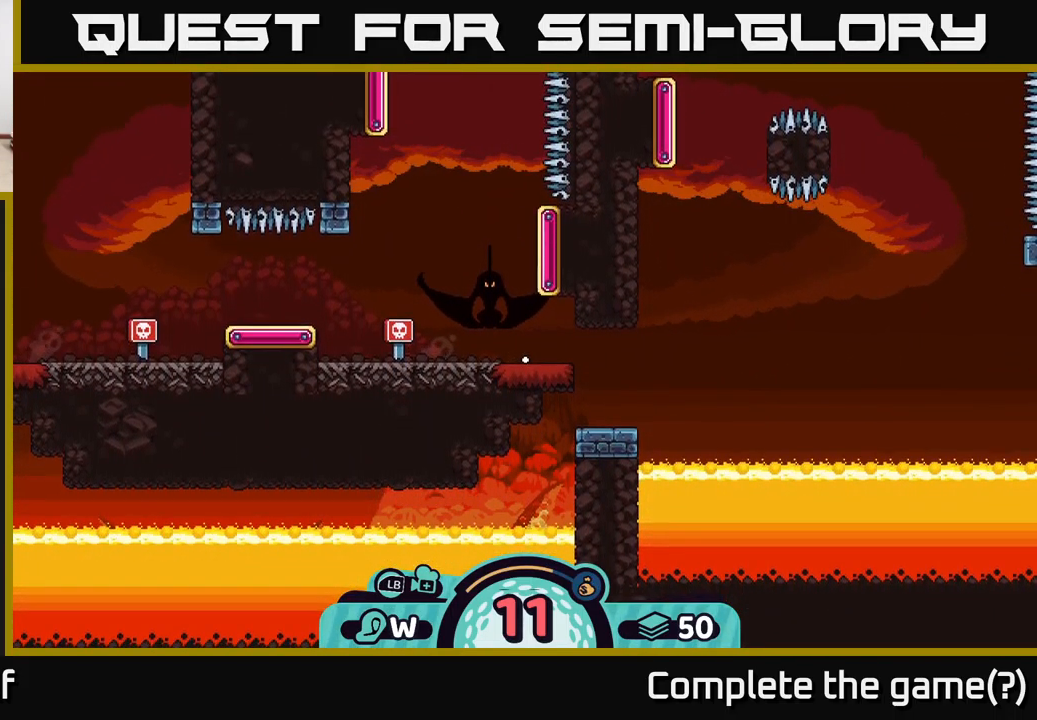
{"buttons": [], "left_stick": "center", "right_stick": "center", "events": []}
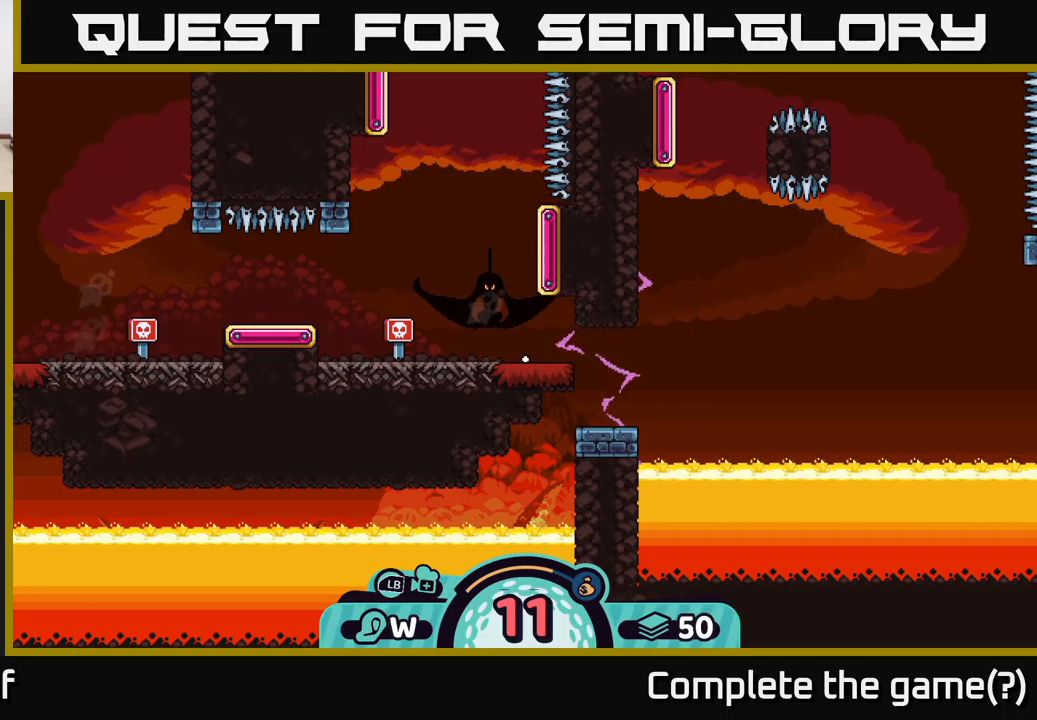
{"buttons": [], "left_stick": "center", "right_stick": "left", "events": [[400, "right_stick", "left"]]}
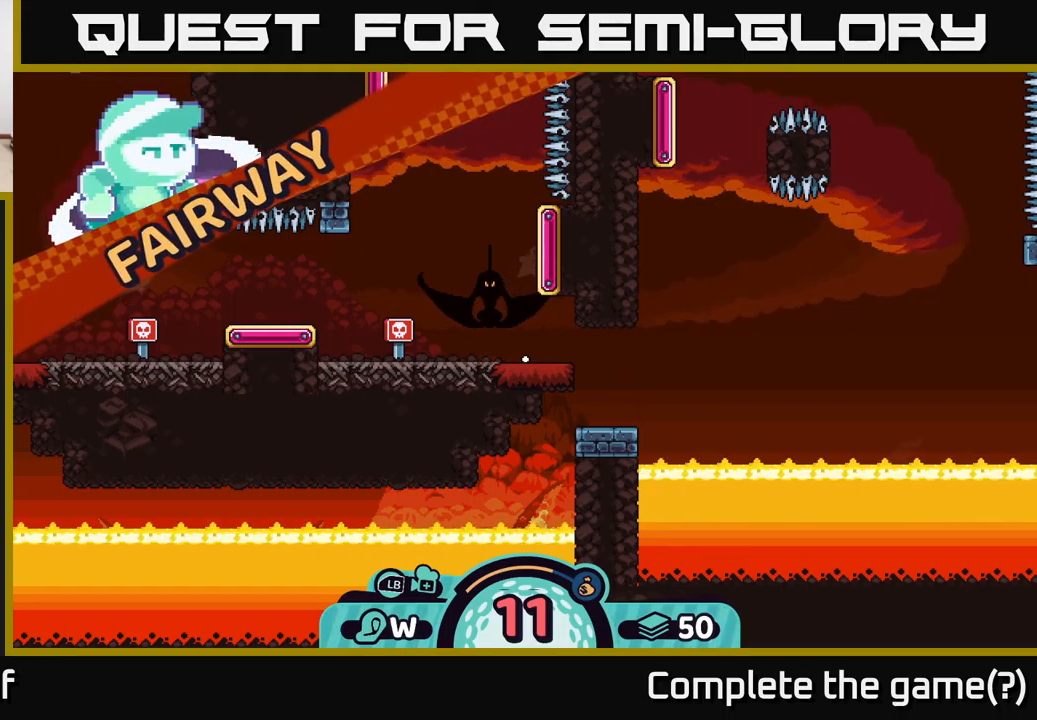
{"buttons": [], "left_stick": "center", "right_stick": "center", "events": [[167, "right_stick", "center"]]}
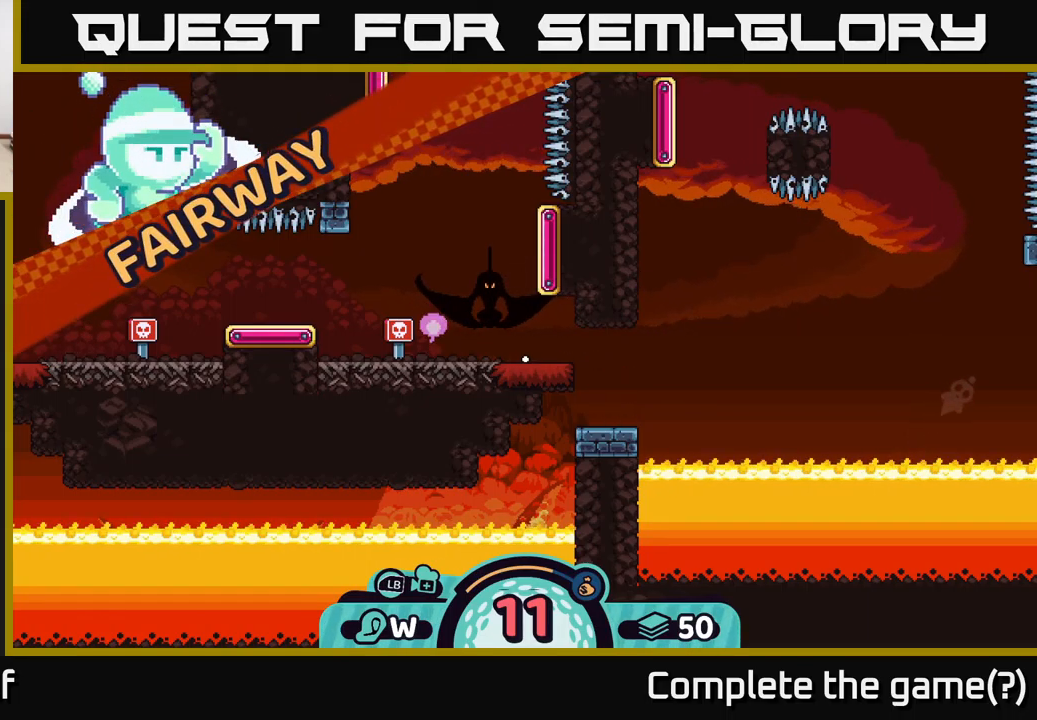
{"buttons": [], "left_stick": "center", "right_stick": "center", "events": []}
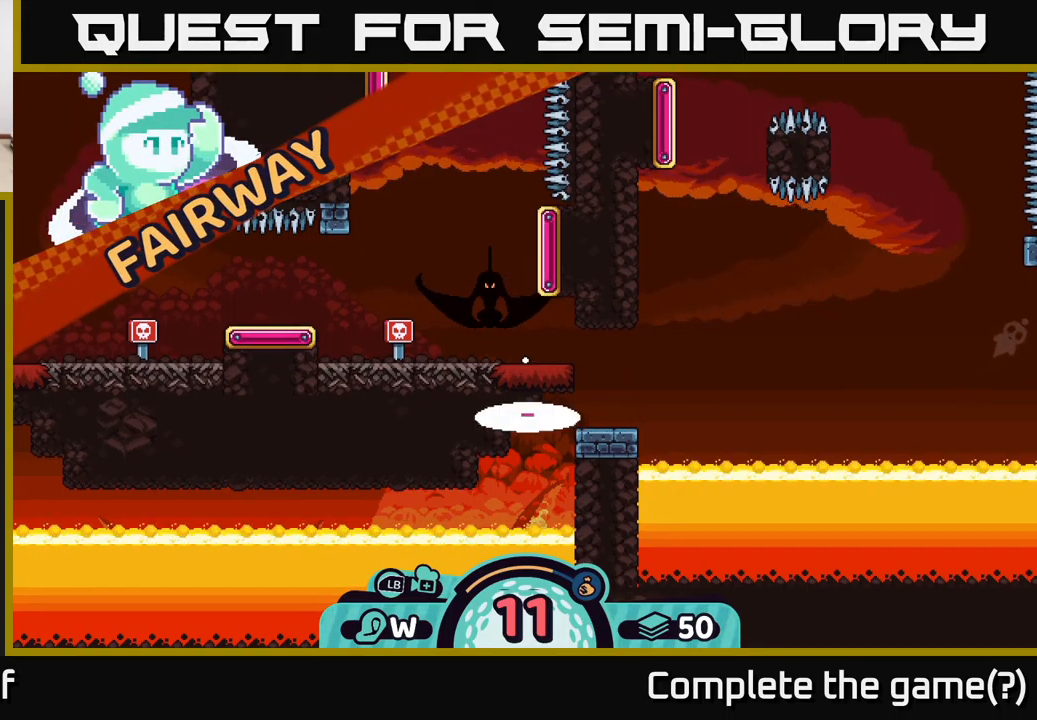
{"buttons": [], "left_stick": "center", "right_stick": "center", "events": []}
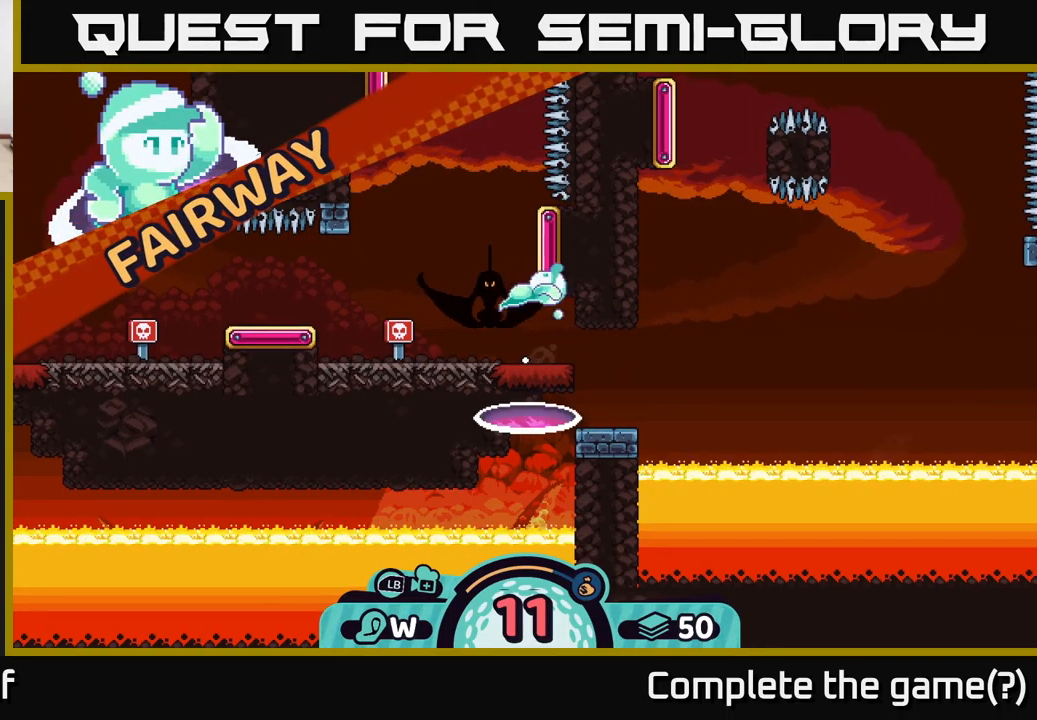
{"buttons": [], "left_stick": "center", "right_stick": "left", "events": [[384, "right_stick", "left"]]}
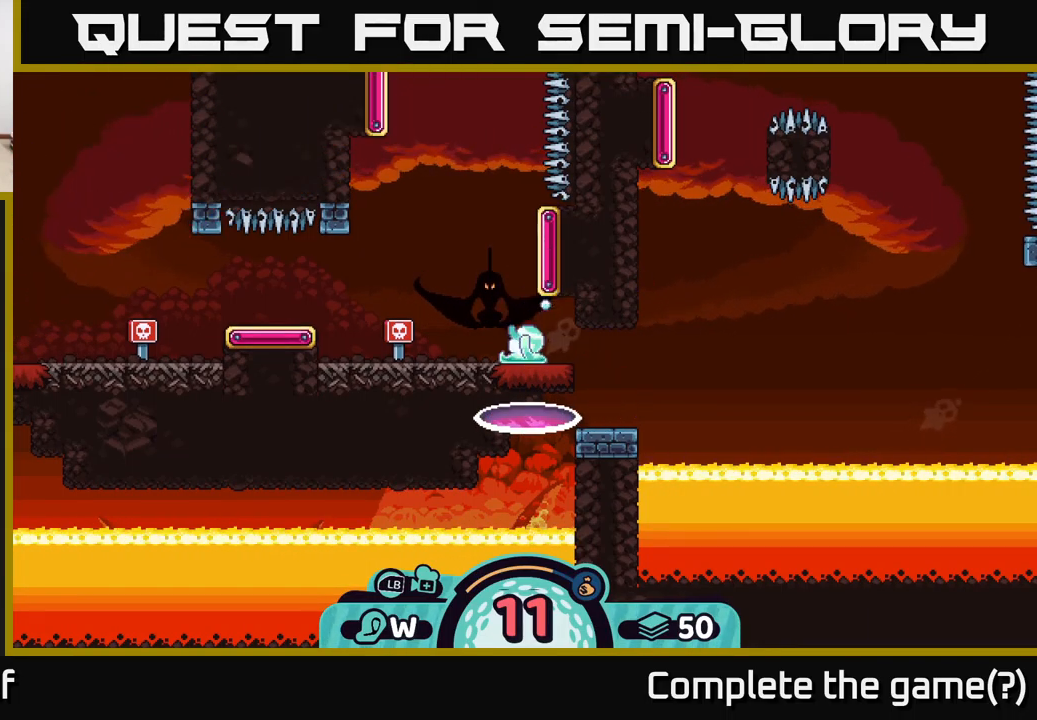
{"buttons": [], "left_stick": "center", "right_stick": "left", "events": []}
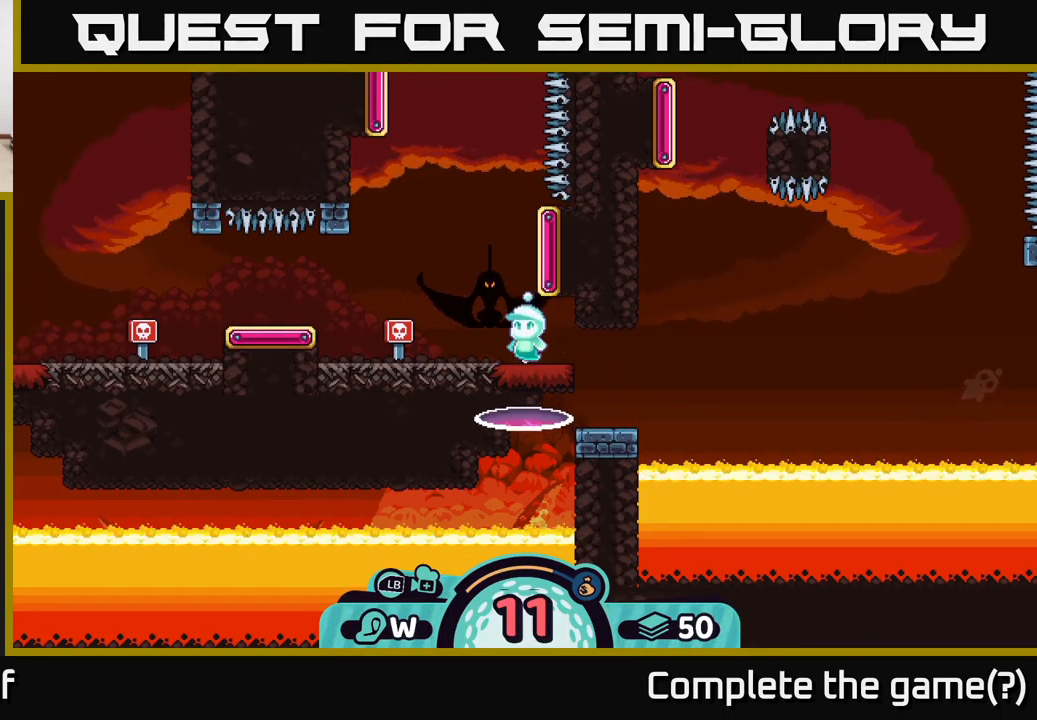
{"buttons": [], "left_stick": "center", "right_stick": "left", "events": []}
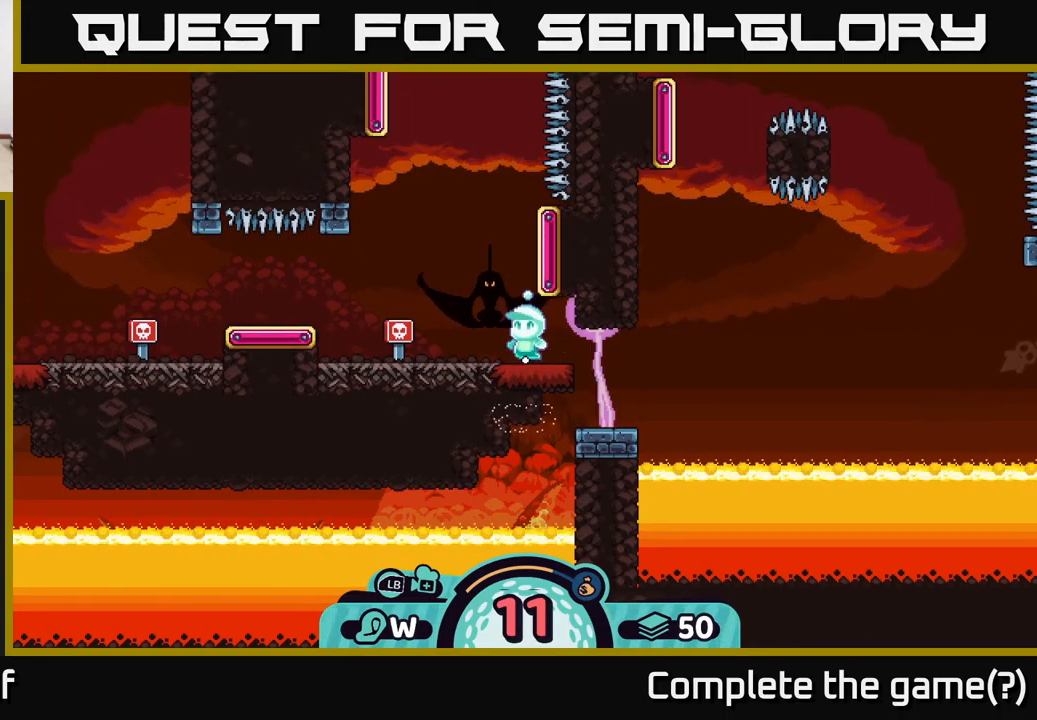
{"buttons": [], "left_stick": "center", "right_stick": "left", "events": []}
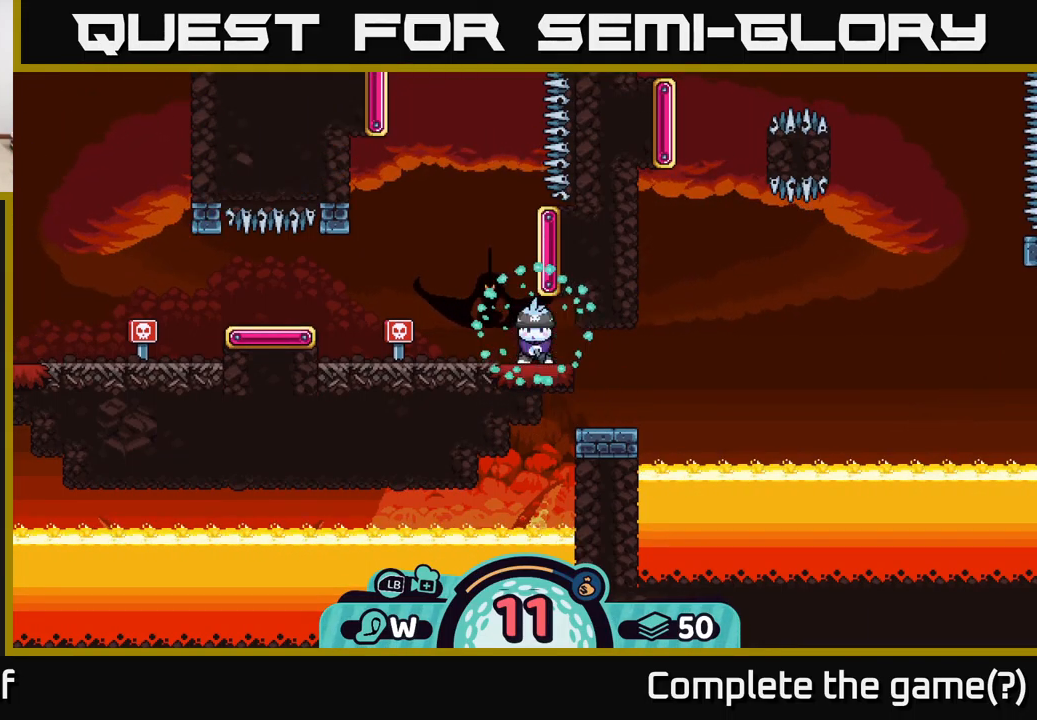
{"buttons": [], "left_stick": "center", "right_stick": "left", "events": []}
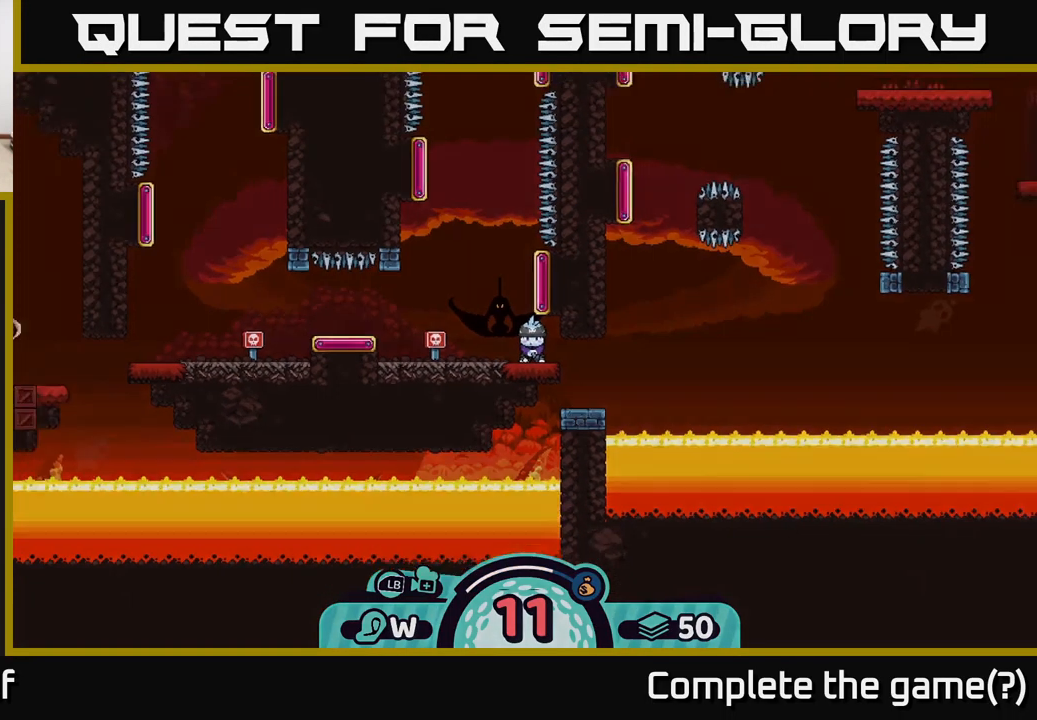
{"buttons": [], "left_stick": "center", "right_stick": "up-left", "events": [[67, "right_stick", "up-left"], [284, "right_stick", "left"], [484, "right_stick", "up-left"]]}
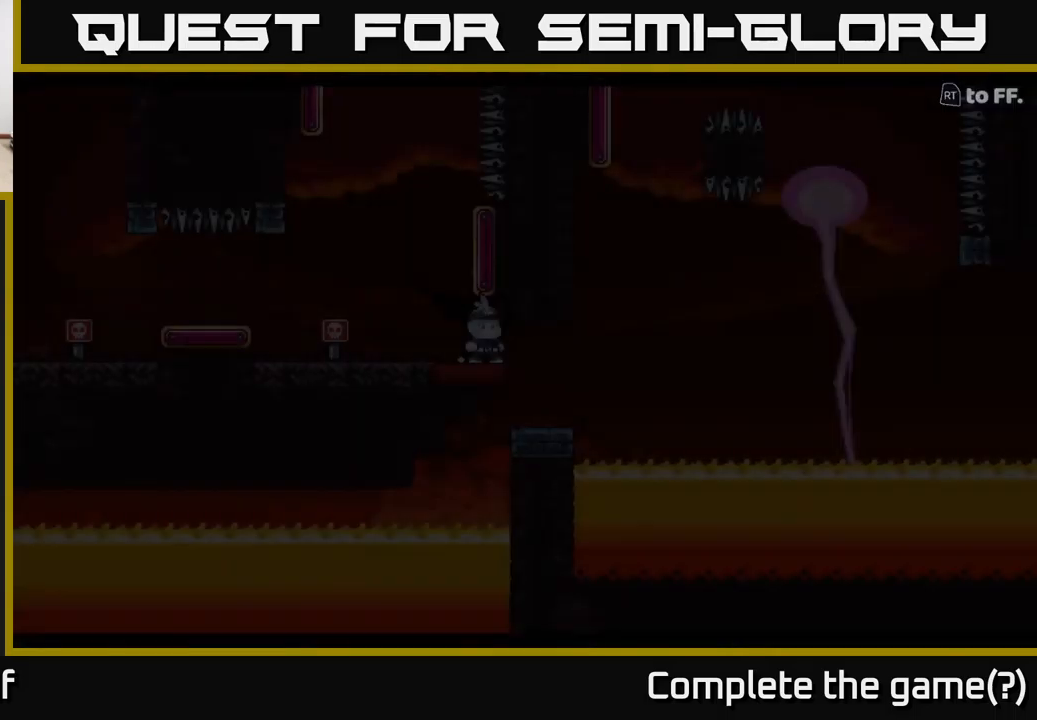
{"buttons": [], "left_stick": "center", "right_stick": "center", "events": [[200, "right_stick", "center"]]}